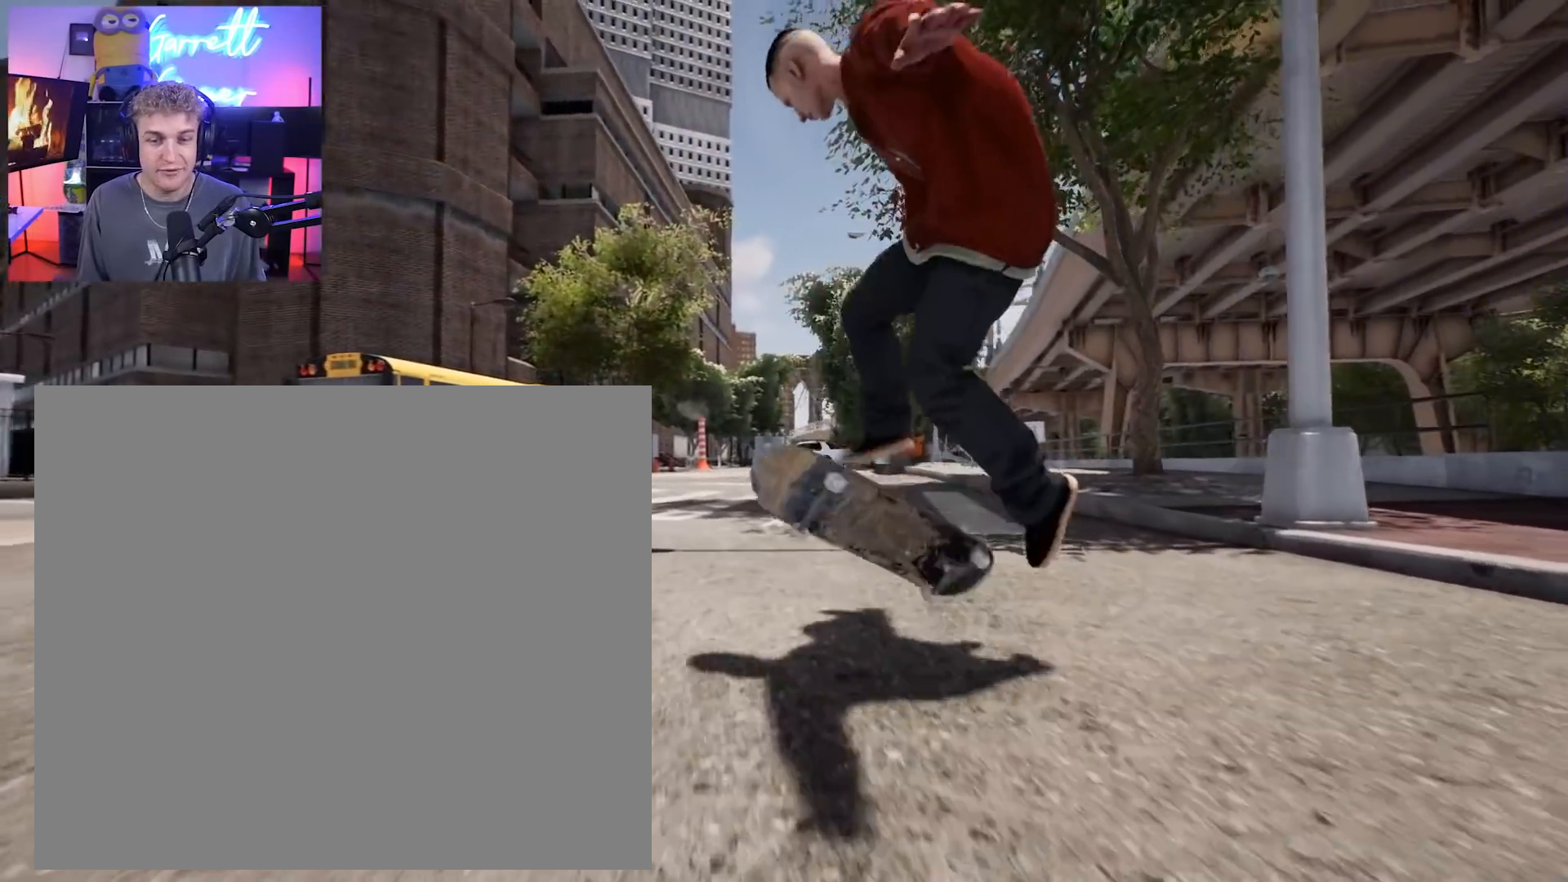
Gameplay with a controller (Xbox layout); each line is a JSON object with the inputs held at the frame after it. "events" lists button and stick changes between this image and that frame as [ms after this image, input, new state], when the widget could be followed in between.
{"buttons": [], "left_stick": "center", "right_stick": "center", "events": []}
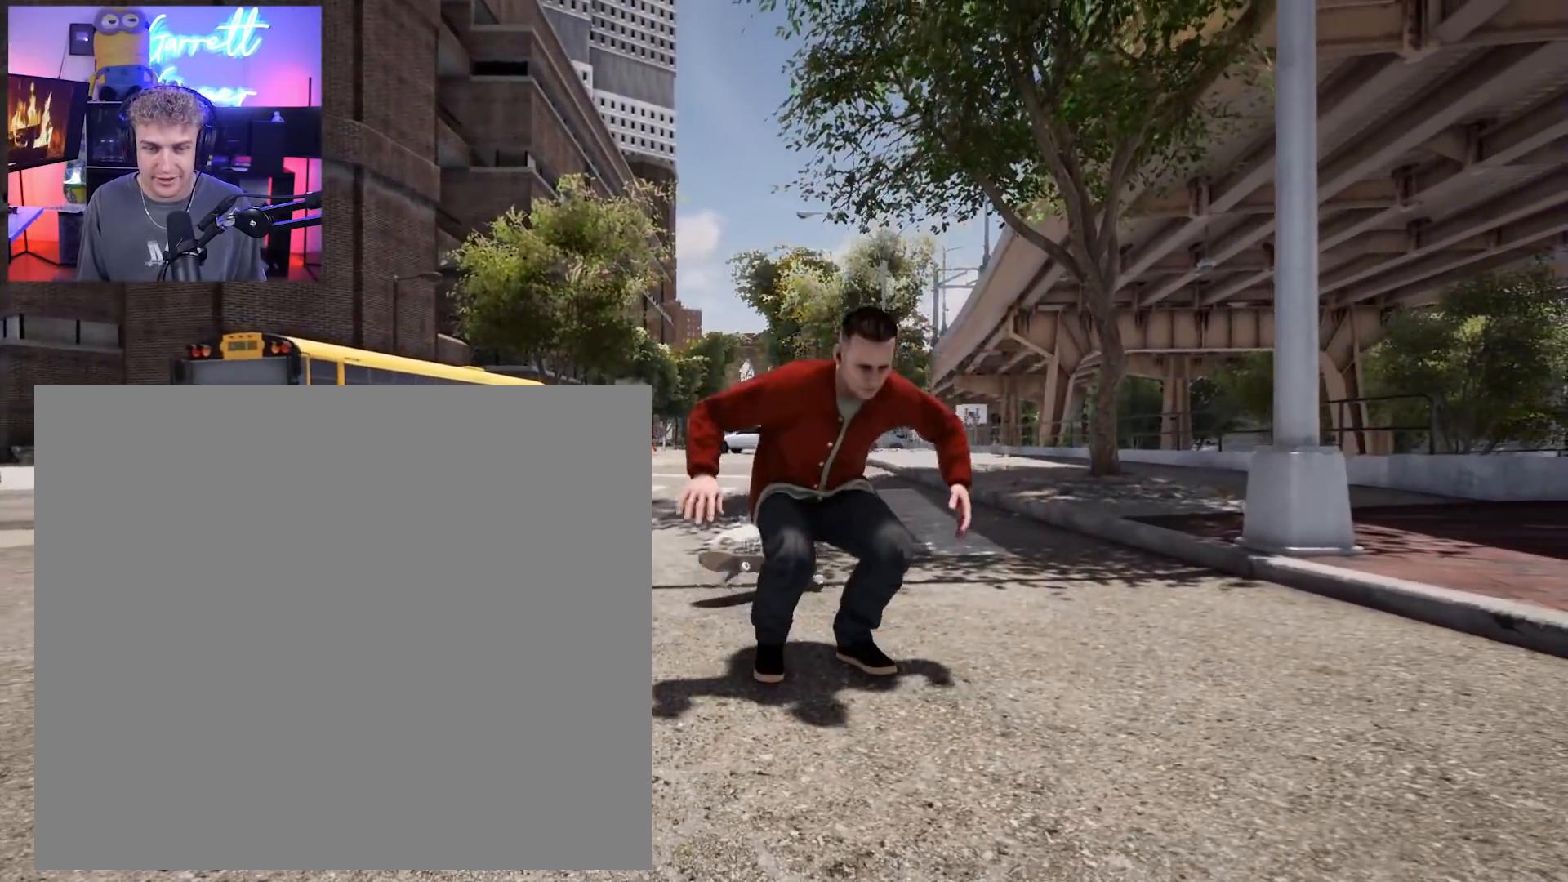
{"buttons": [], "left_stick": "left", "right_stick": "down-left", "events": [[283, "left_stick", "left"], [367, "right_stick", "down-left"]]}
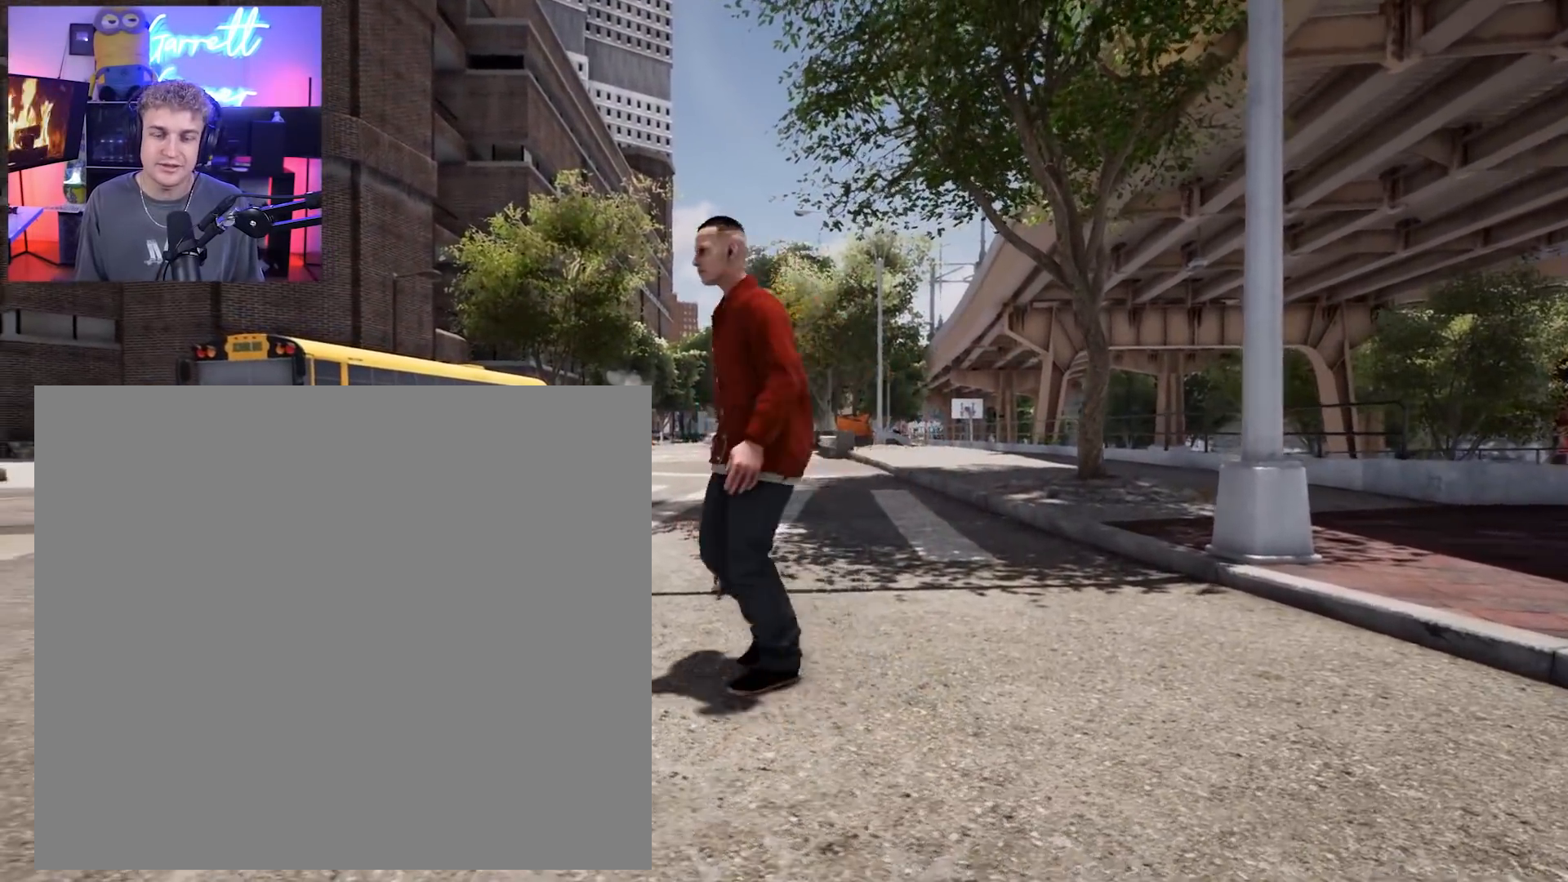
{"buttons": [], "left_stick": "center", "right_stick": "center", "events": [[50, "left_stick", "center"], [250, "right_stick", "center"]]}
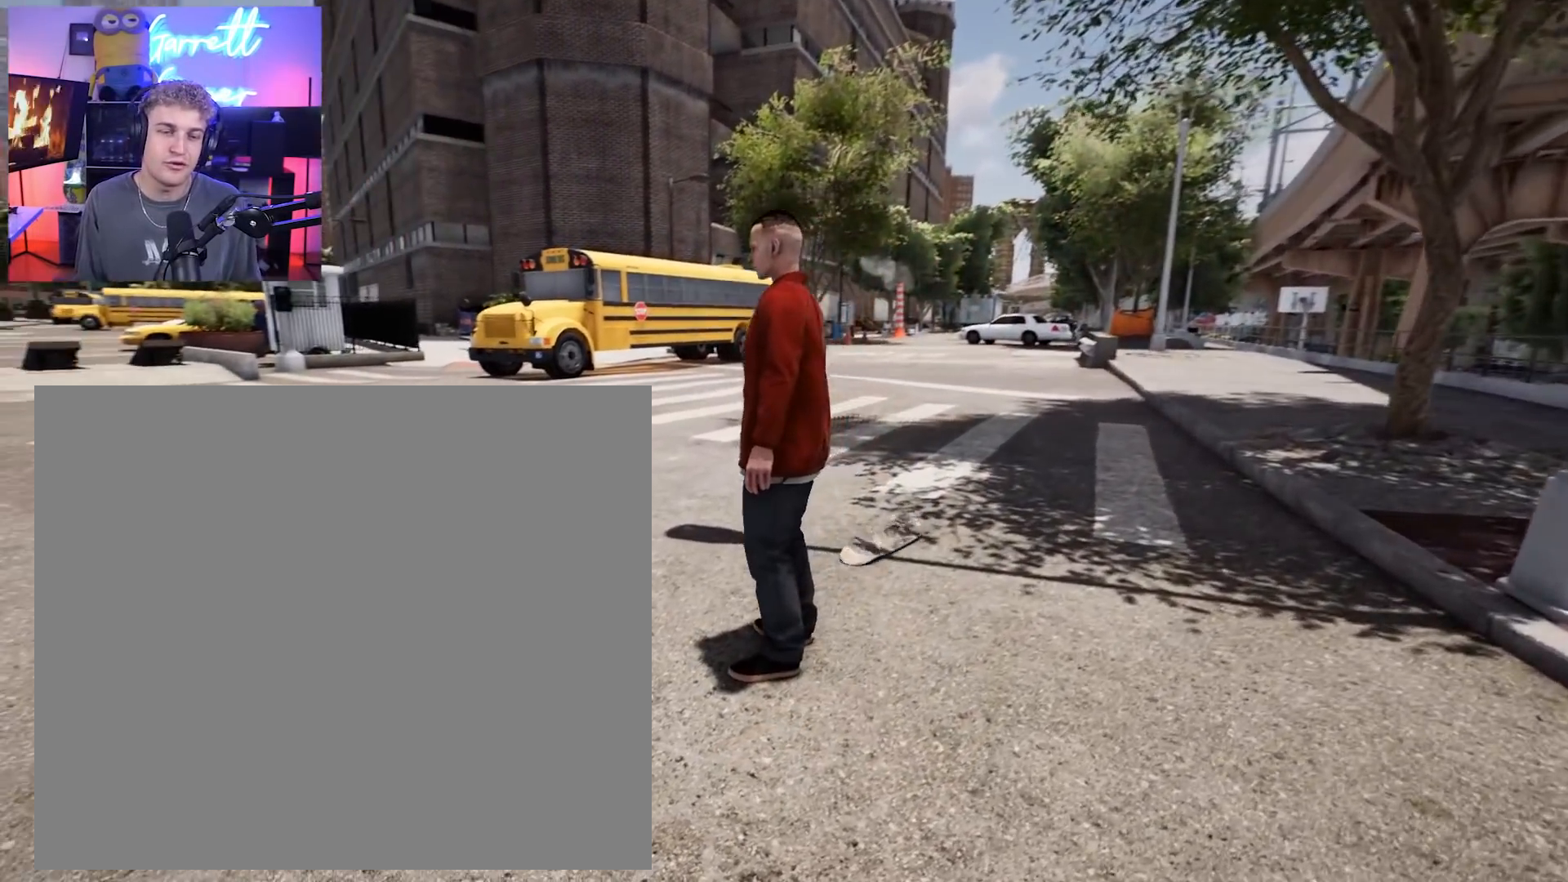
{"buttons": [], "left_stick": "center", "right_stick": "center", "events": []}